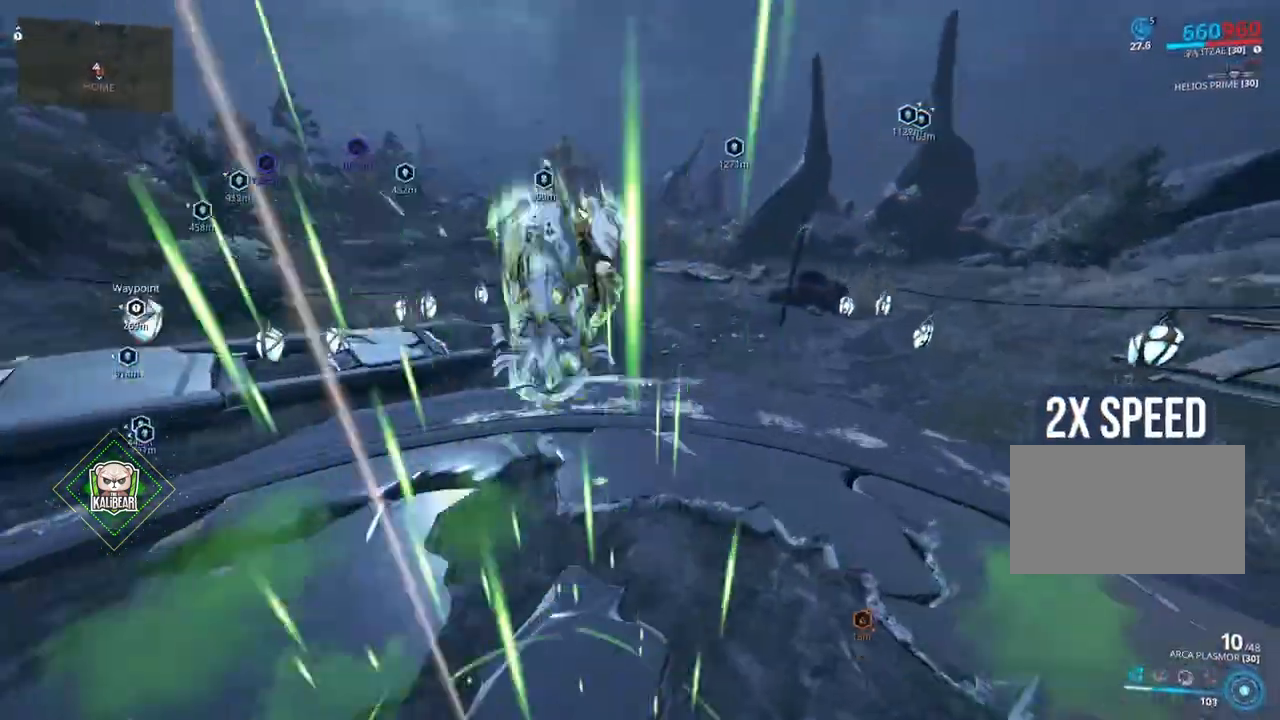
Gameplay with keyboard and mouse; each line is a JSON object with the keys and mouse buttons held at the frame after it. "events" lists presses ("down") and releases ("up") of "1", "2", "3", "4", "5", "a", "alt", "c", "caps_lock", "ctrl", "d", "e", "f", "g", "q", "r", "s", "shift", "space", "t", "tab", "v", "w", "x", "z", "mouse_left", "mouse_wheel" and "mouse_right" between this image and that frame as [ms after this image, input, new state], when the widget could be followed in between. "mouse_left", "mouse_wheel", "mouse_right" = the "left", "wheel", "right" buttons of the "mouse" list. No other keys are recorded. "wheel" means that the mouse wheel is clicked or scrolled. Not read: mouse_move.
{"keys": ["shift", "w"], "mouse": [], "events": [[267, "shift", "down"]]}
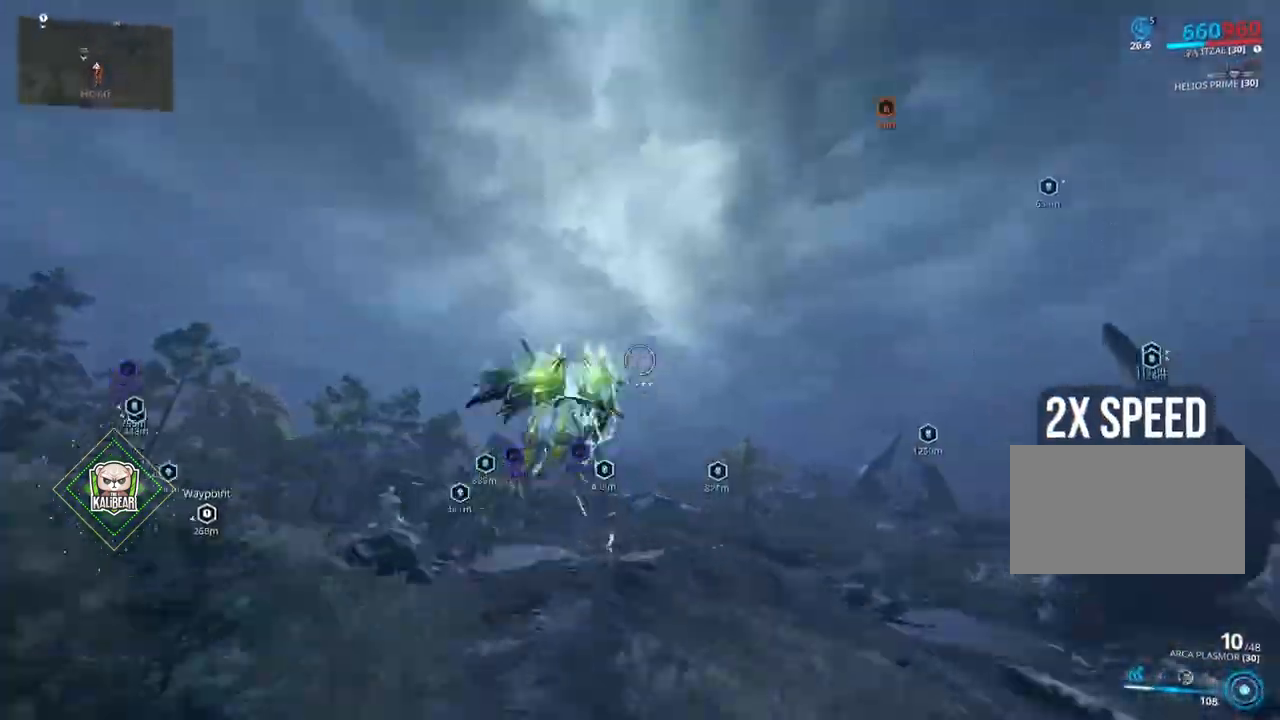
{"keys": ["w"], "mouse": [], "events": [[67, "shift", "up"], [167, "shift", "down"], [200, "shift", "up"]]}
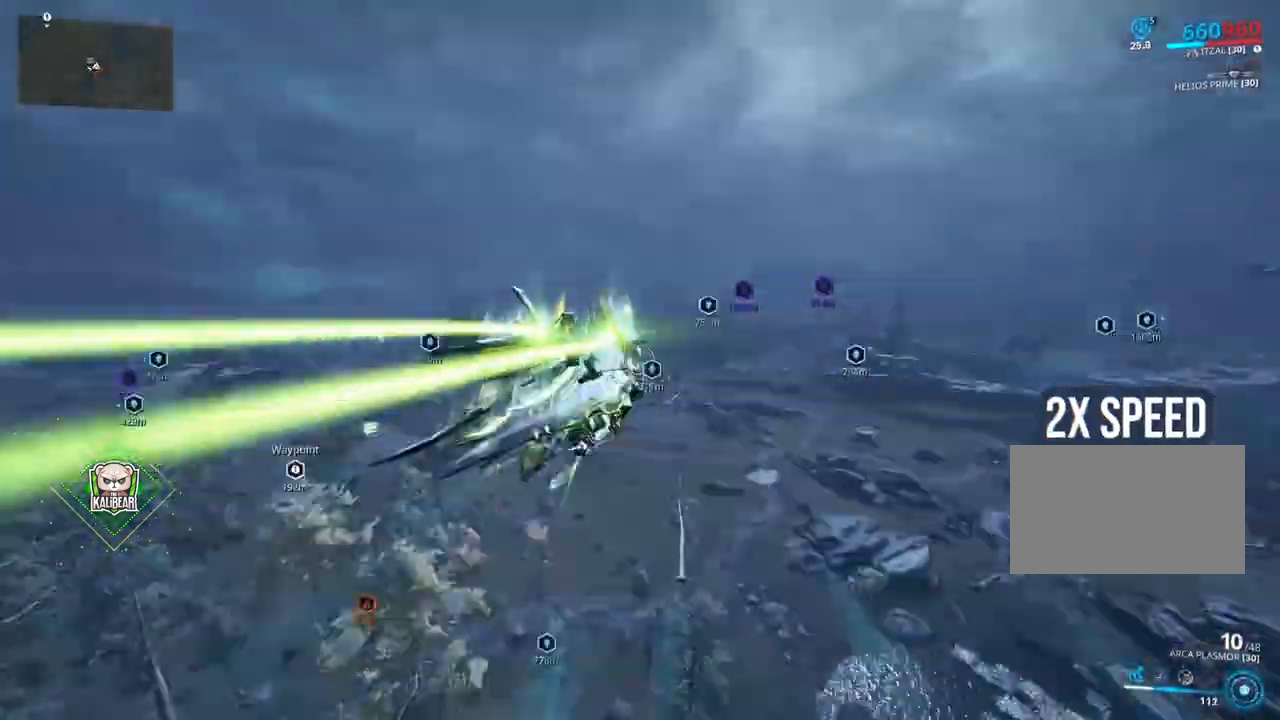
{"keys": ["w"], "mouse": [], "events": [[267, "w", "up"], [333, "w", "down"]]}
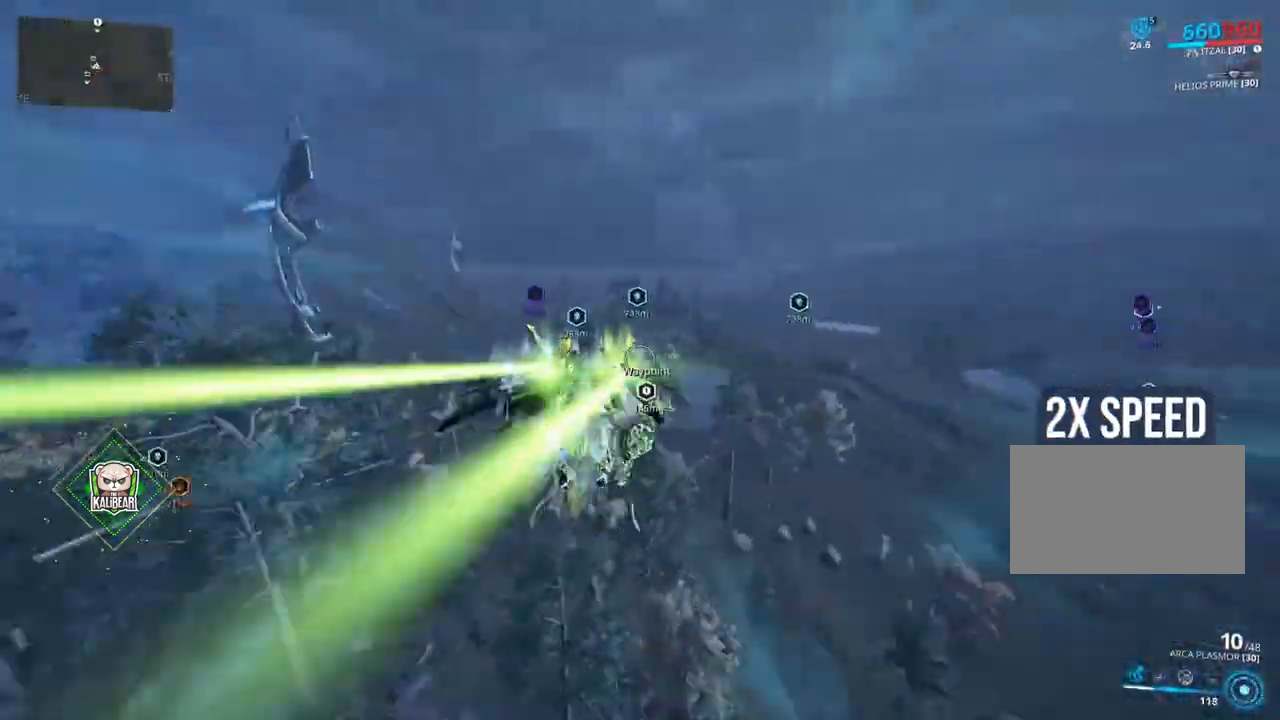
{"keys": ["w"], "mouse": [], "events": []}
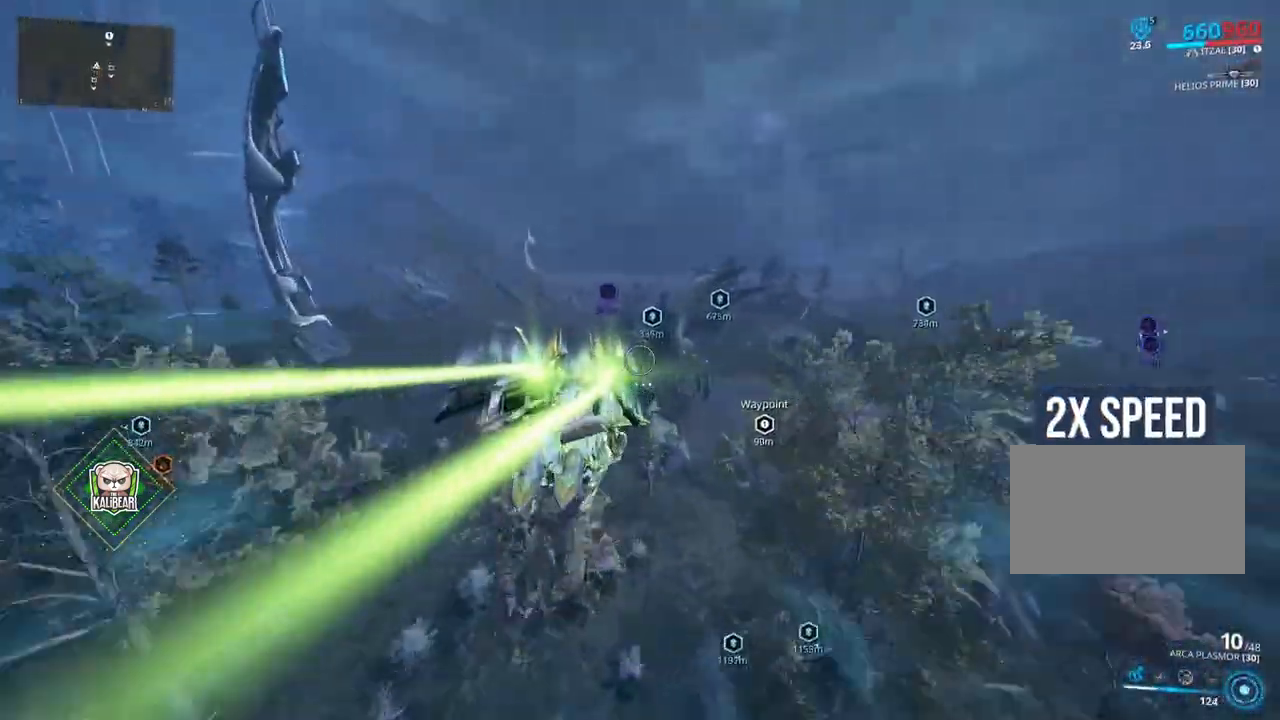
{"keys": ["w"], "mouse": [], "events": []}